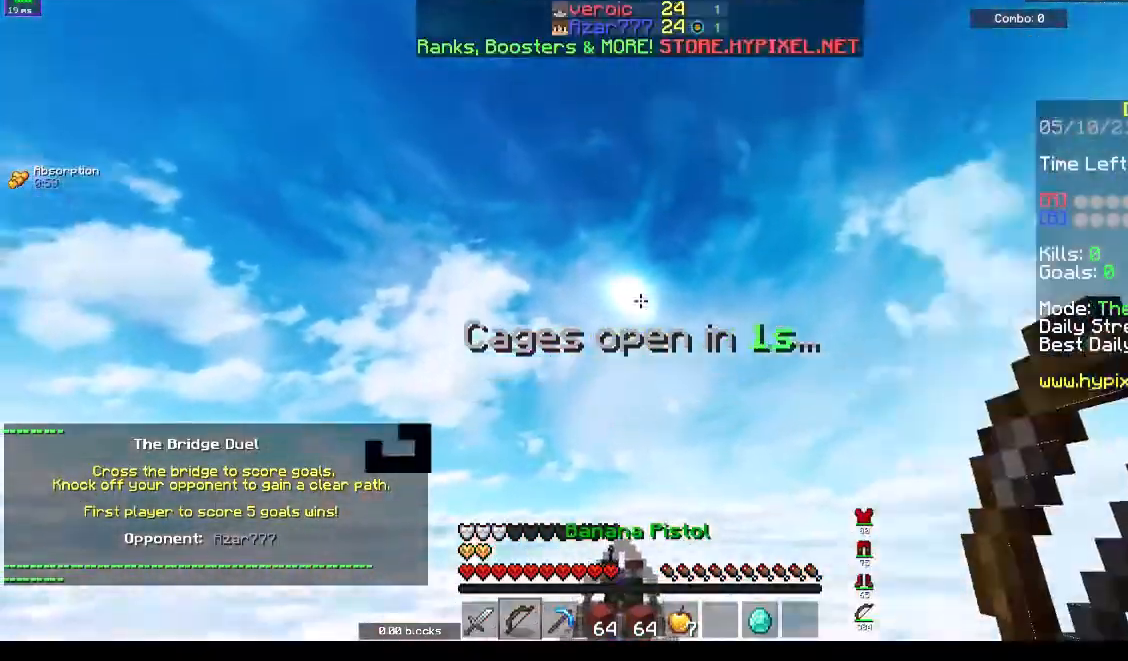
Gameplay with keyboard; each line is a JSON object with the keys held at the frame after it. "events" lists presses ("down") and releases ("up") of "a", "d", "s", "space" and "w" between this image and that frame as [ms after this image, input, new state], when the widget could be followed in between. No other keys are recorded. Mouse input is not recorded.
{"keys": ["w"], "events": [[500, "w", "down"]]}
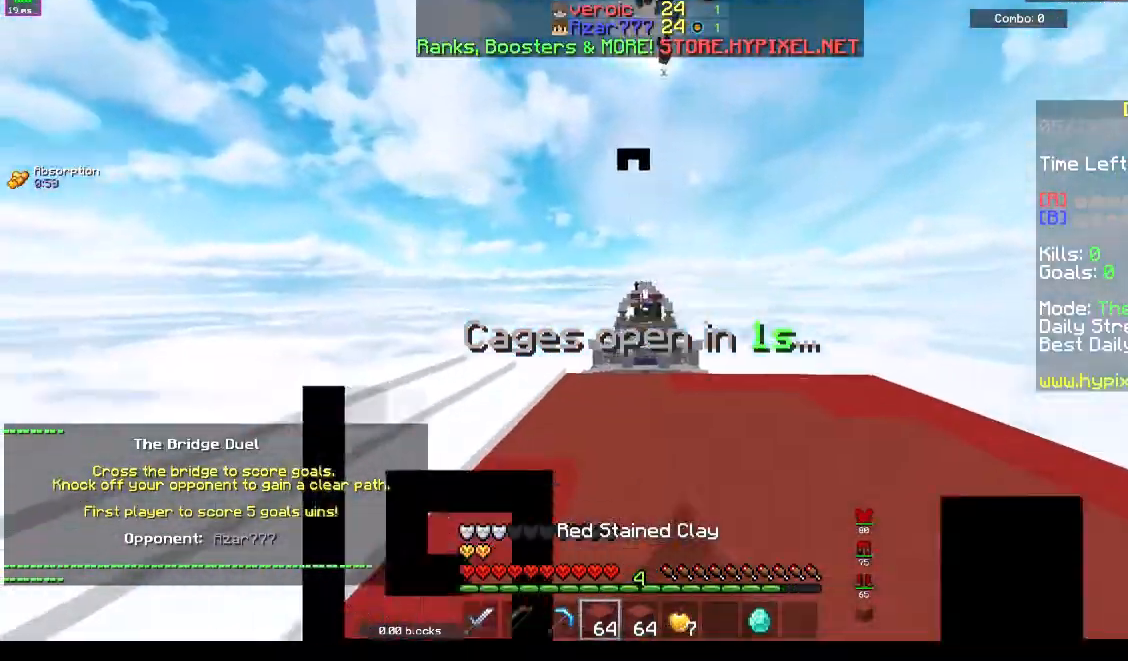
{"keys": ["space", "w"], "events": [[200, "space", "down"]]}
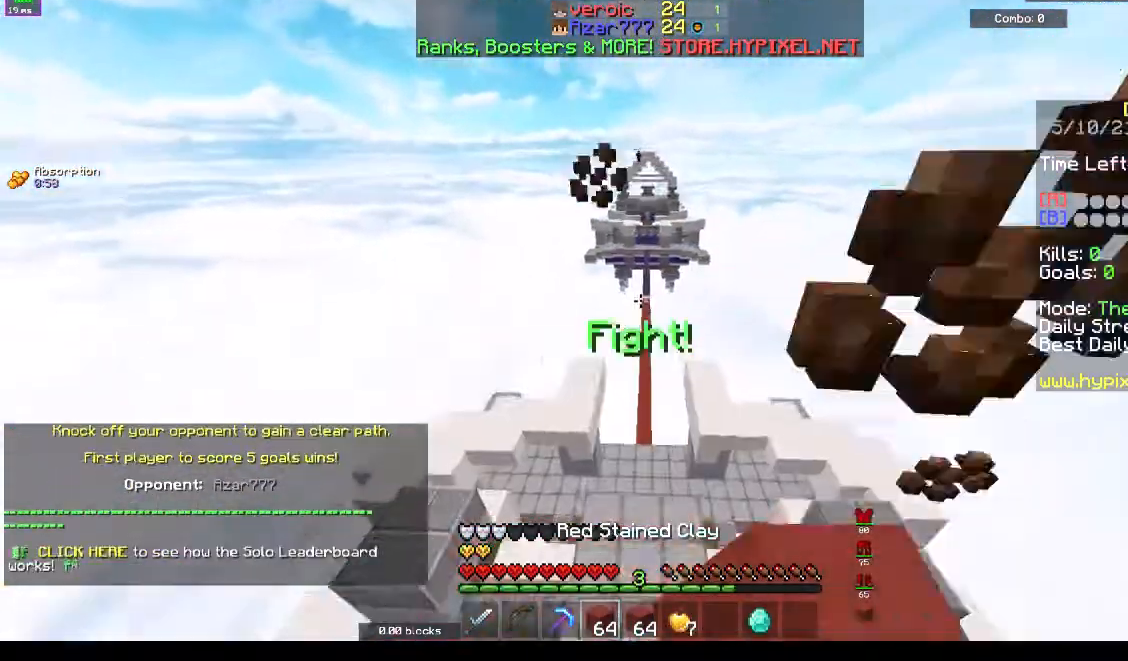
{"keys": ["w"], "events": [[33, "space", "up"]]}
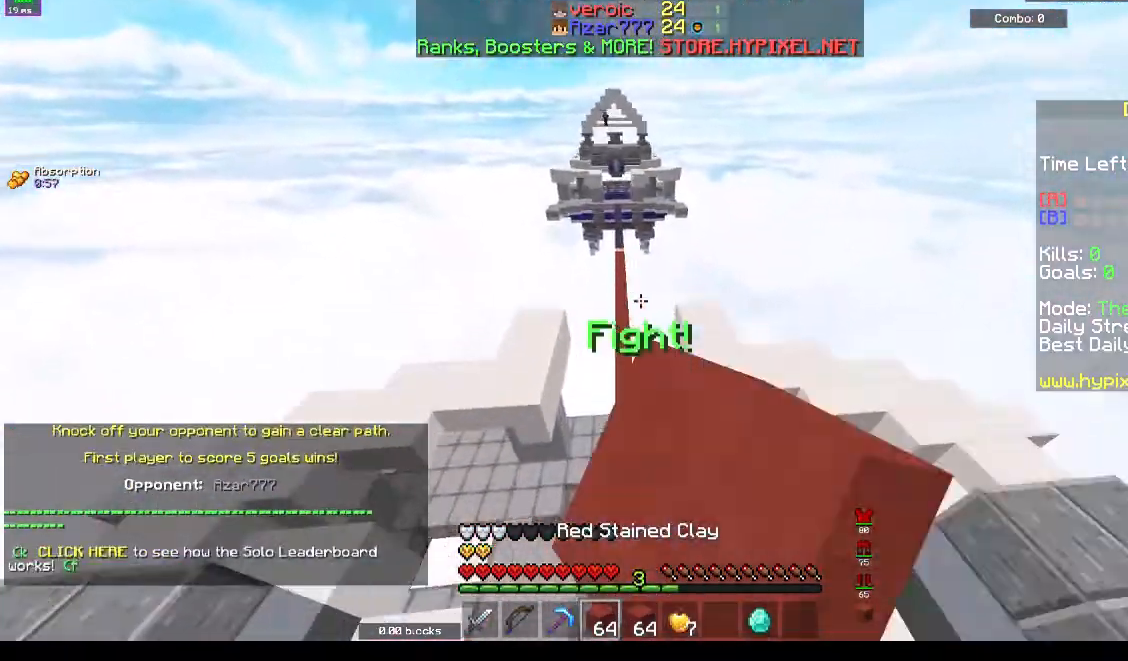
{"keys": ["space", "w"], "events": [[167, "space", "down"]]}
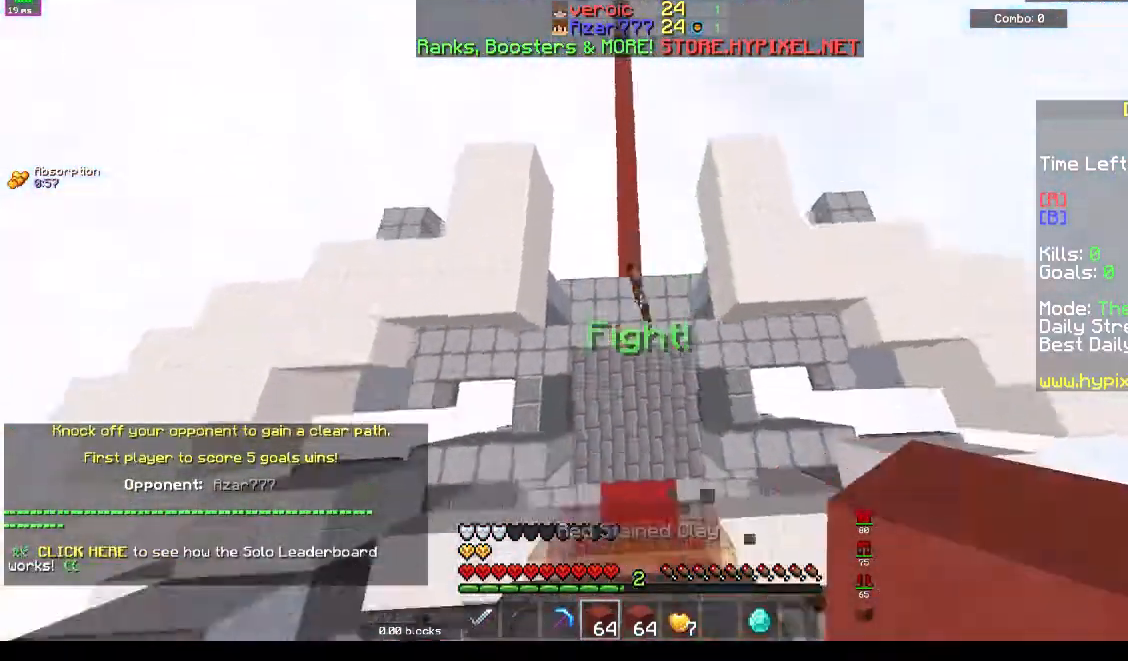
{"keys": ["w"], "events": [[100, "space", "up"], [233, "d", "down"], [433, "d", "up"]]}
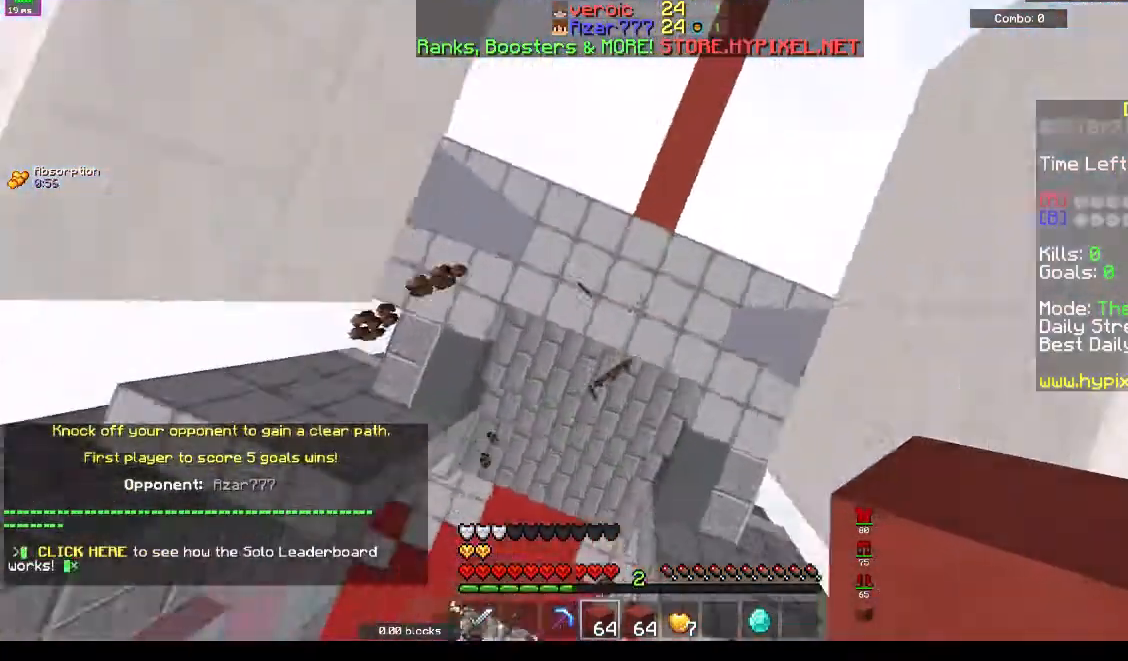
{"keys": ["d", "w"], "events": [[100, "d", "down"], [200, "space", "down"], [433, "space", "up"]]}
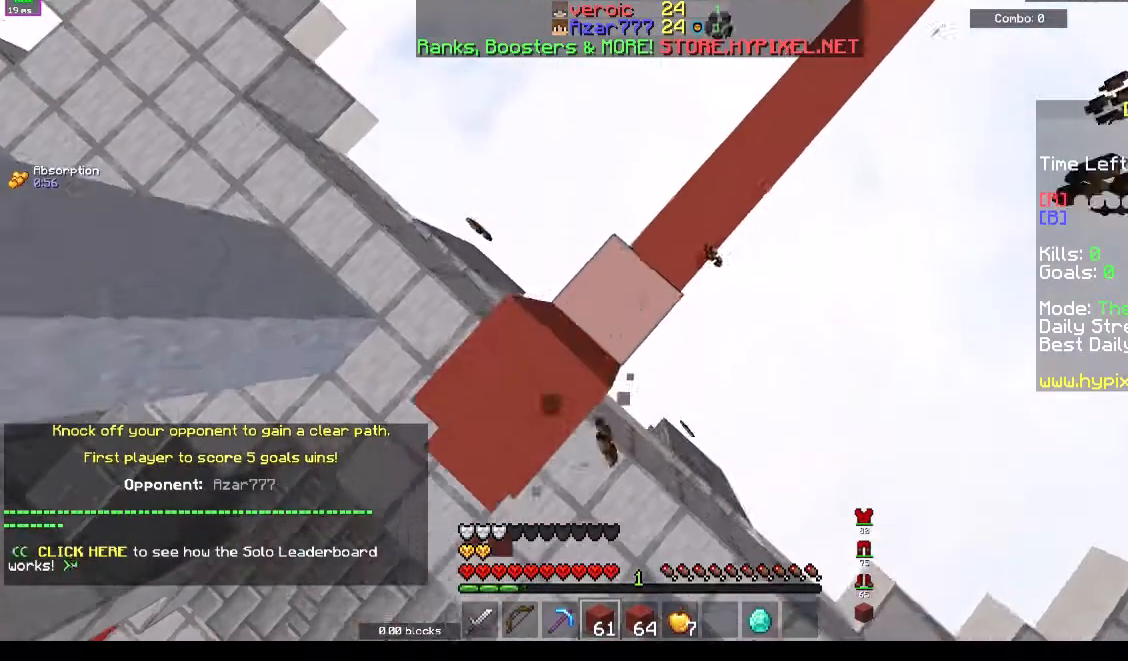
{"keys": ["d", "space", "w"], "events": [[367, "space", "down"]]}
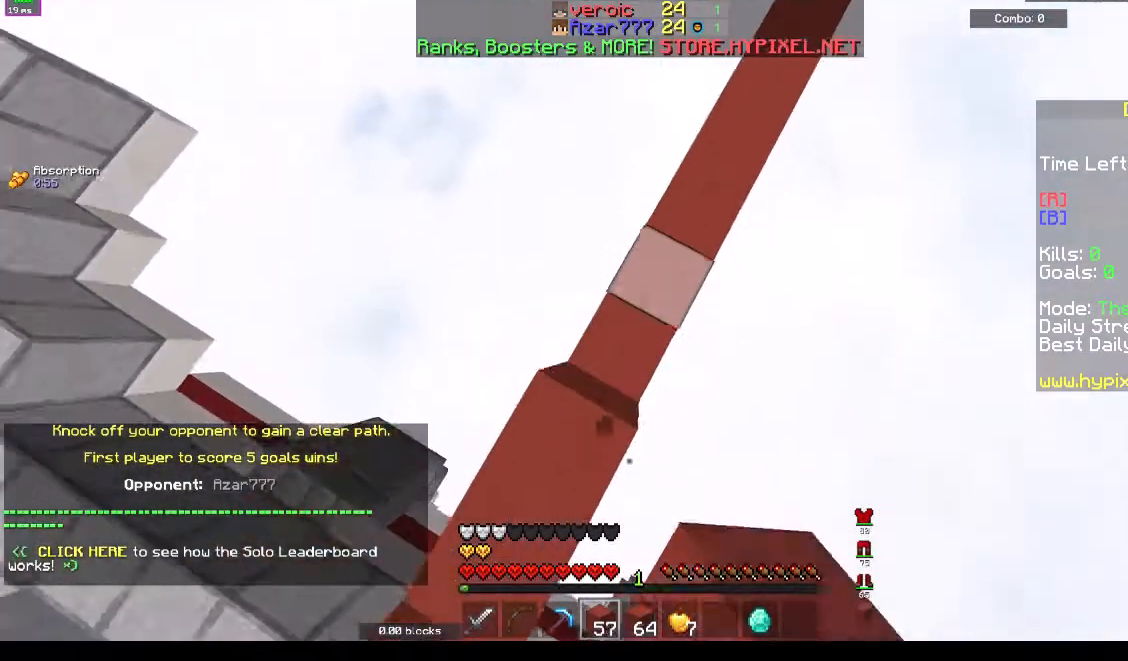
{"keys": ["d", "w"], "events": [[400, "space", "up"]]}
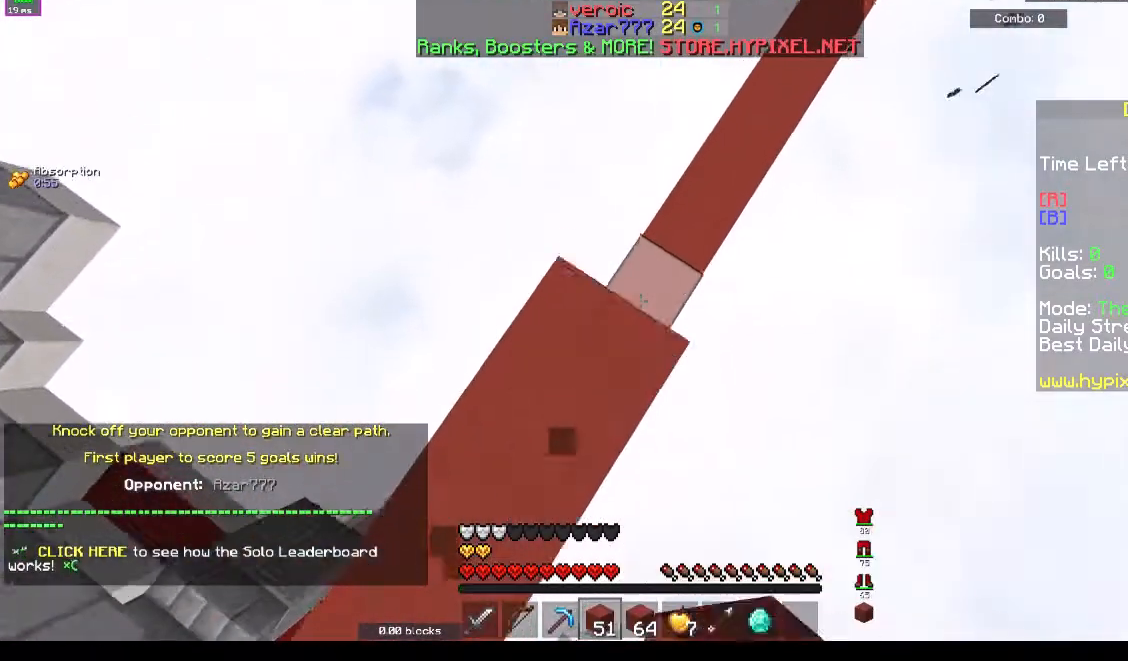
{"keys": ["d", "space", "w"], "events": [[200, "space", "down"]]}
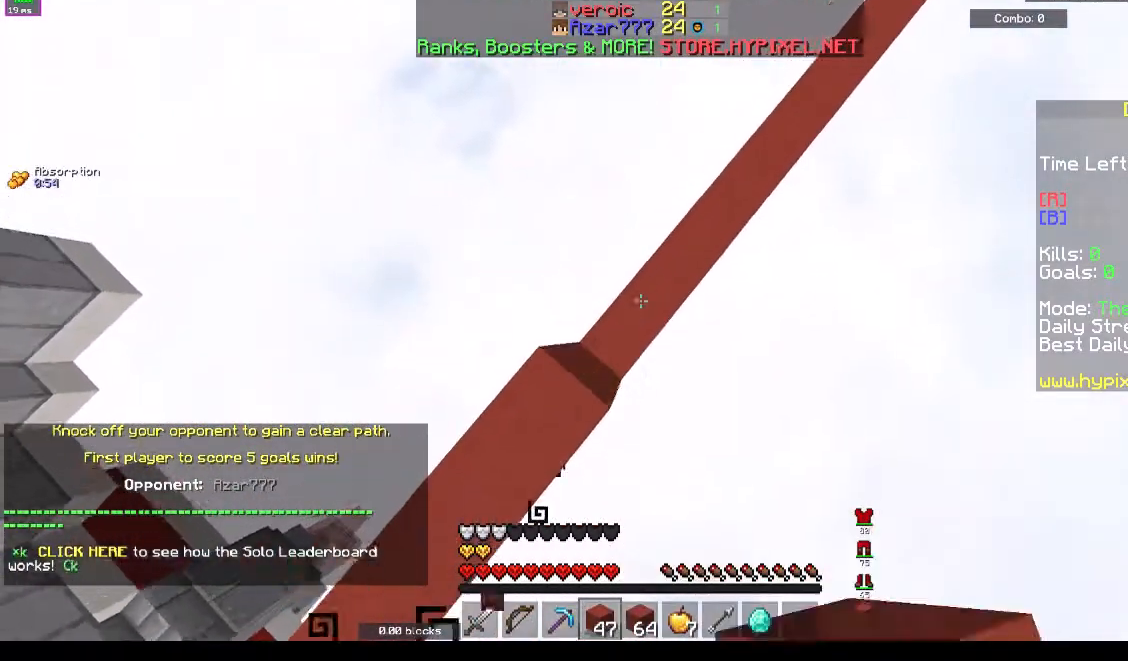
{"keys": ["d", "w"], "events": [[33, "space", "up"]]}
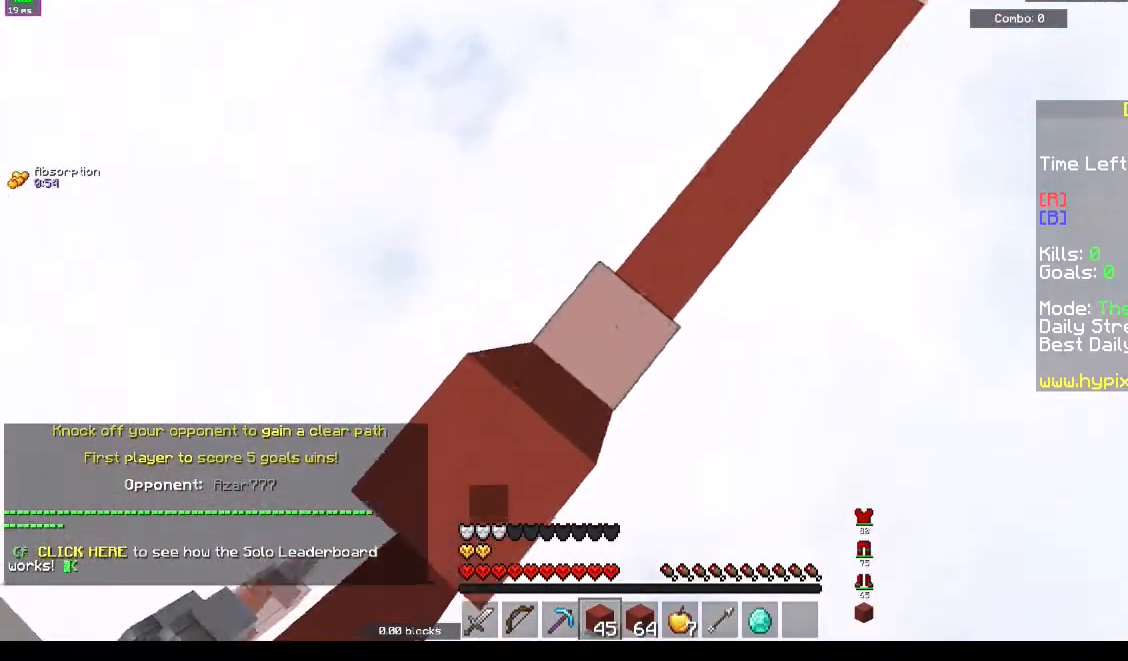
{"keys": ["a", "s"], "events": [[233, "space", "down"], [333, "w", "up"], [367, "d", "up"], [400, "a", "down"], [400, "s", "down"], [433, "space", "up"]]}
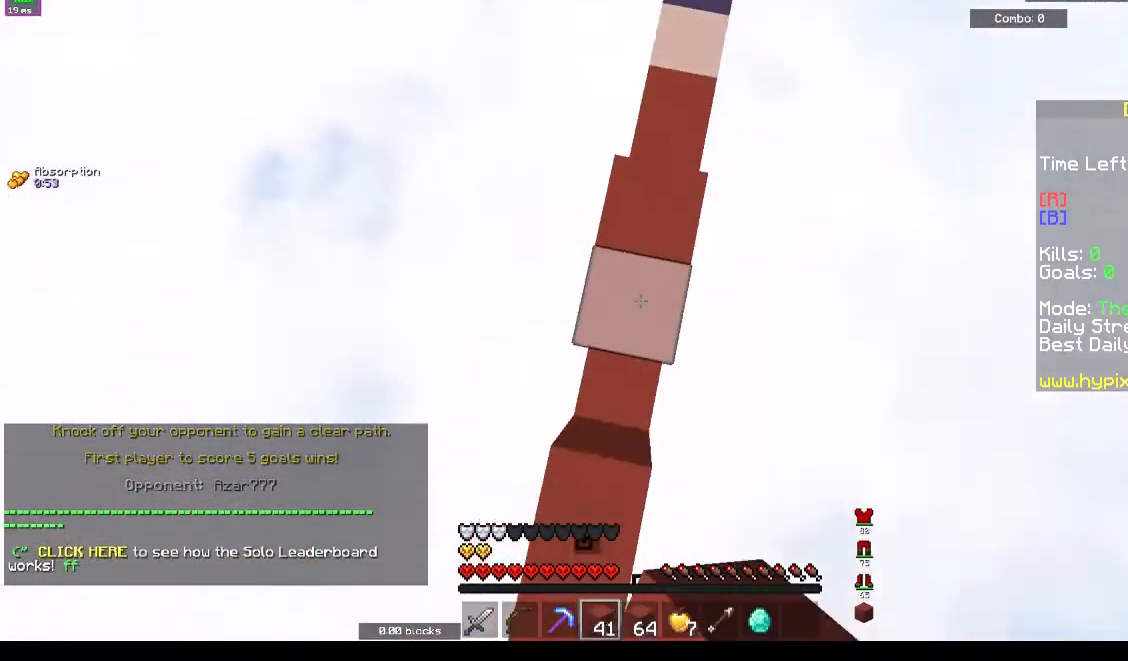
{"keys": ["w"], "events": [[100, "a", "up"], [100, "space", "down"], [400, "s", "up"], [467, "w", "down"], [500, "space", "up"]]}
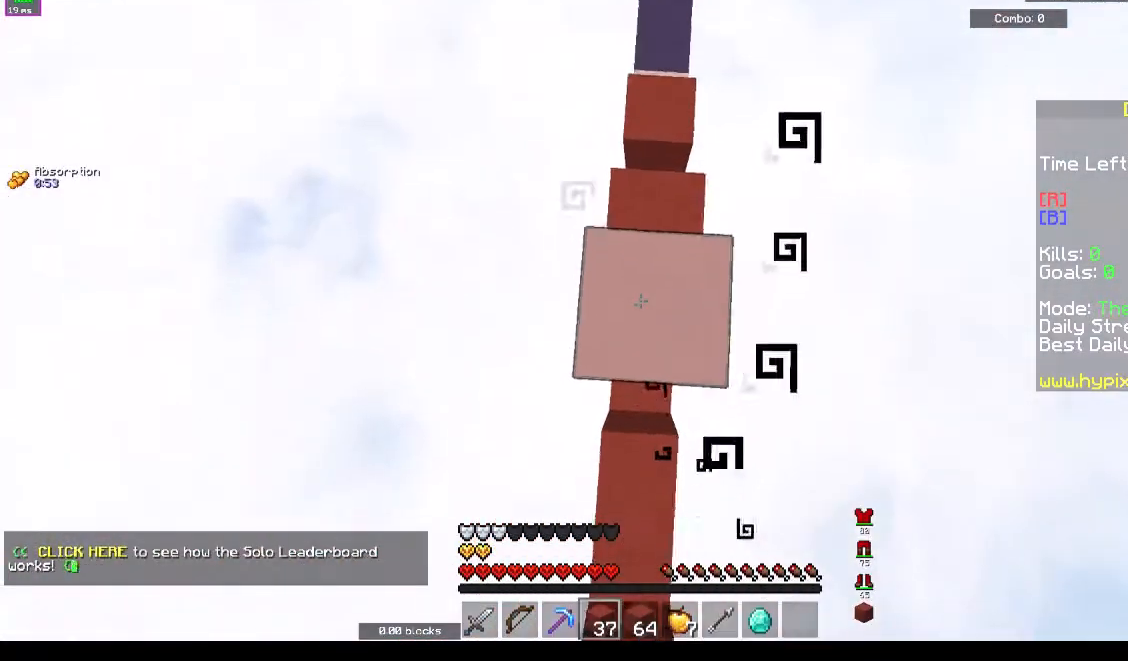
{"keys": ["w"], "events": [[333, "d", "down"], [333, "space", "down"], [467, "d", "up"], [500, "space", "up"]]}
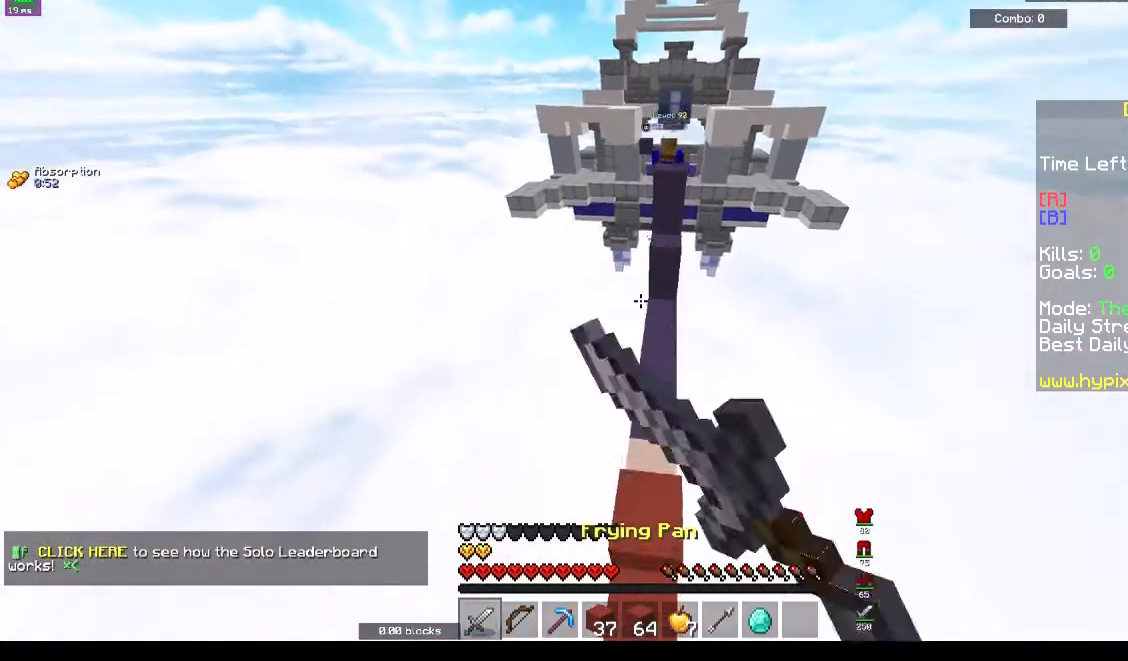
{"keys": ["d", "w"], "events": [[467, "d", "down"]]}
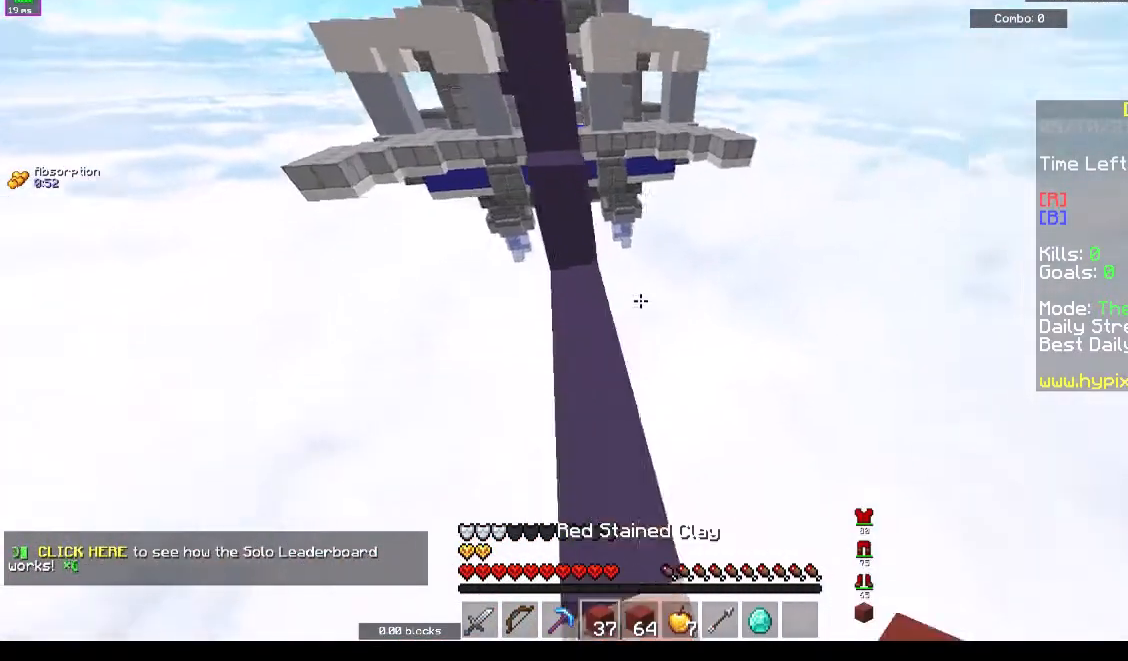
{"keys": ["w"], "events": [[133, "space", "down"], [333, "d", "up"], [333, "space", "up"]]}
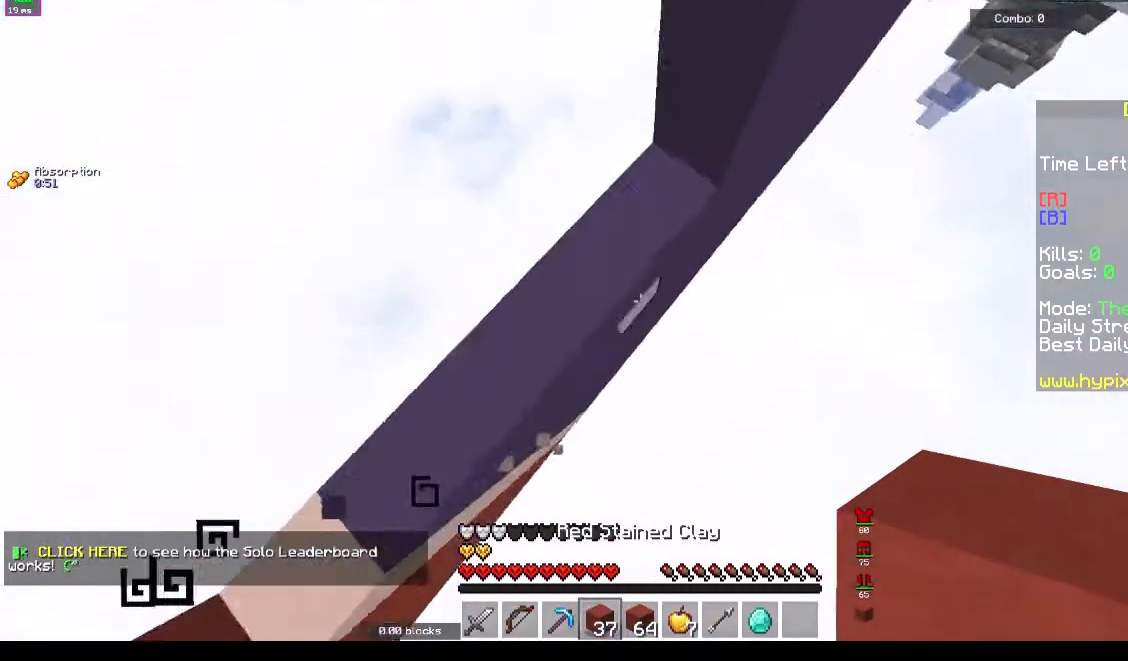
{"keys": ["d", "w"], "events": [[133, "d", "down"]]}
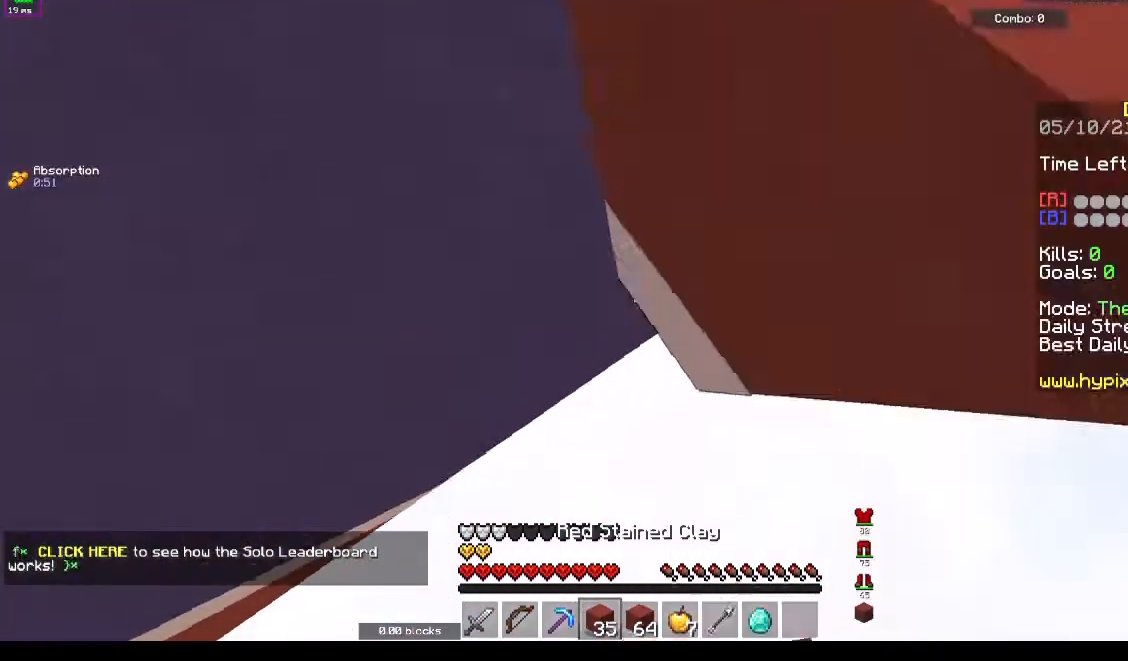
{"keys": ["d", "space", "w"], "events": [[33, "space", "down"]]}
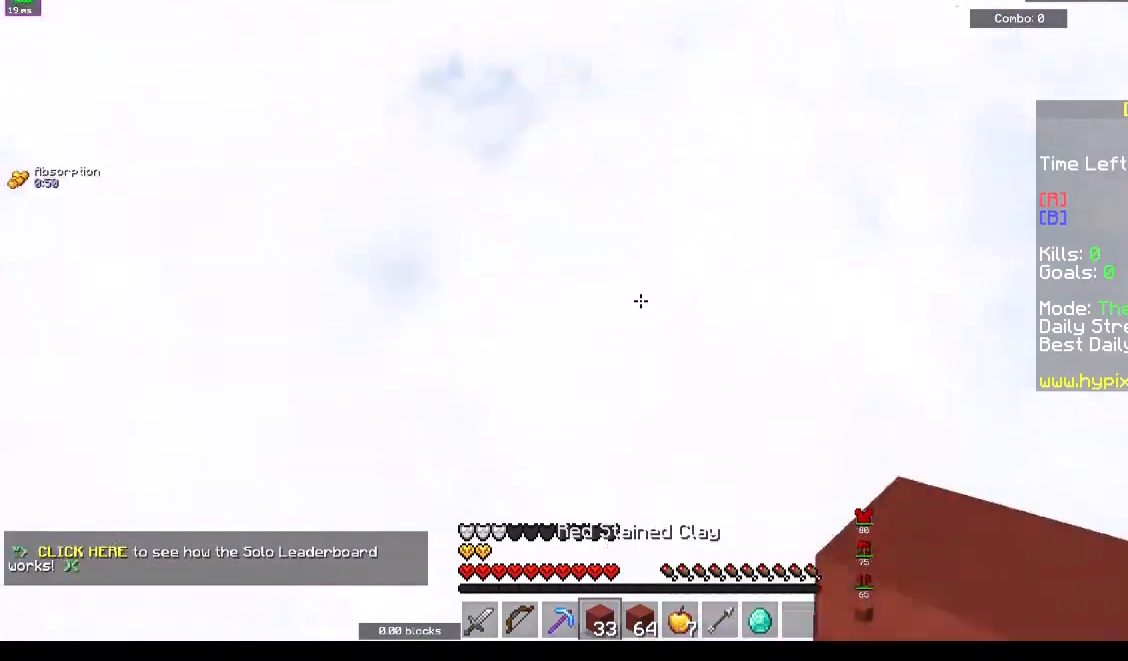
{"keys": ["w"], "events": [[200, "space", "up"], [233, "d", "up"]]}
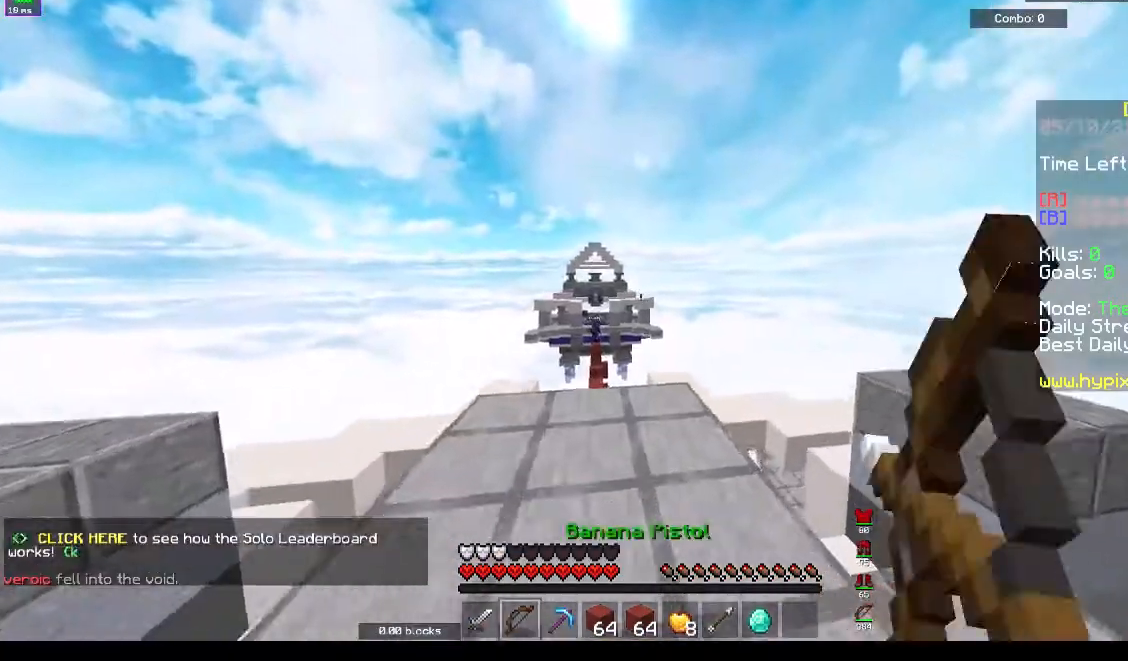
{"keys": ["w"], "events": [[33, "space", "down"], [233, "a", "down"], [267, "space", "up"], [333, "a", "up"]]}
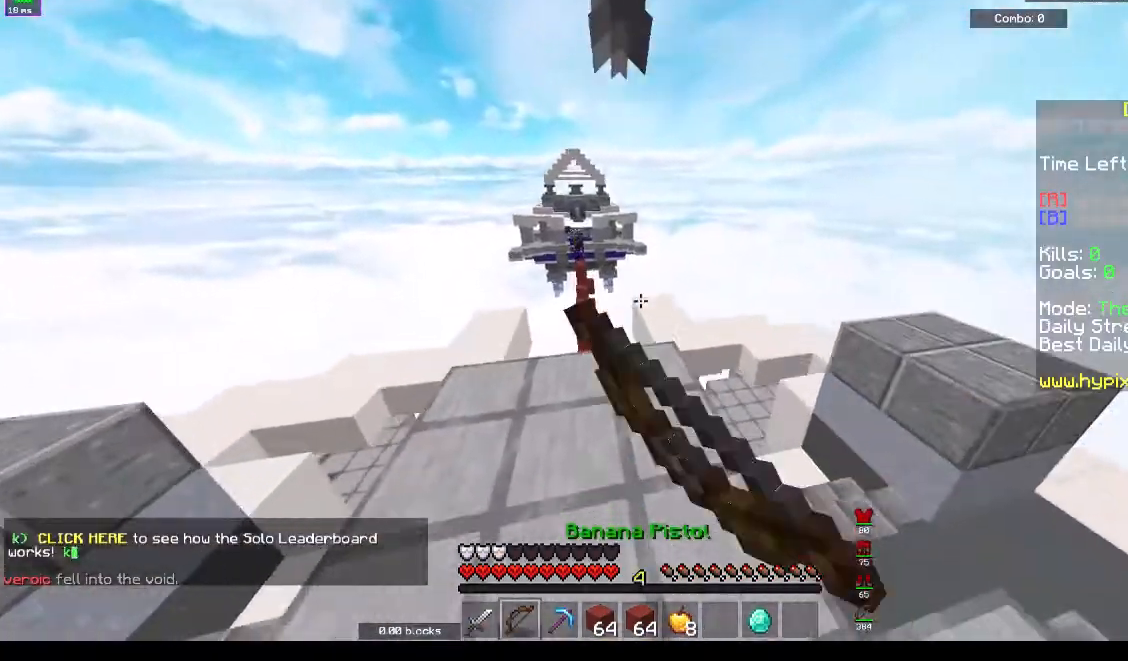
{"keys": ["w"], "events": [[300, "space", "down"], [433, "space", "up"]]}
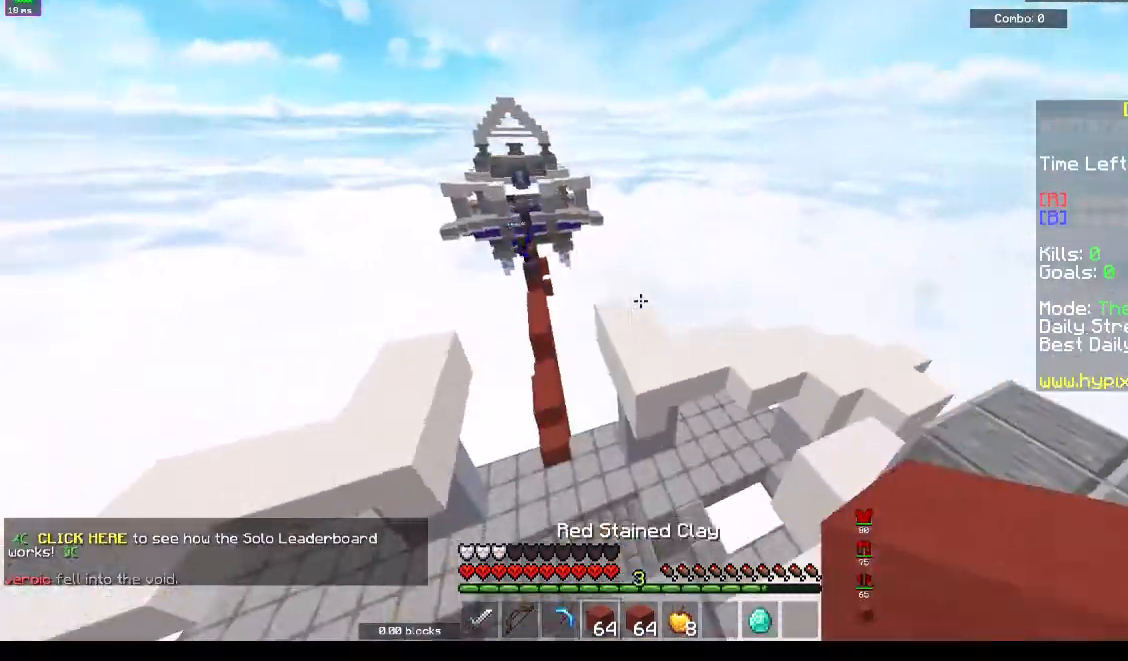
{"keys": ["w"], "events": [[33, "d", "down"], [100, "w", "up"], [233, "w", "down"], [267, "d", "up"], [300, "a", "down"], [500, "a", "up"]]}
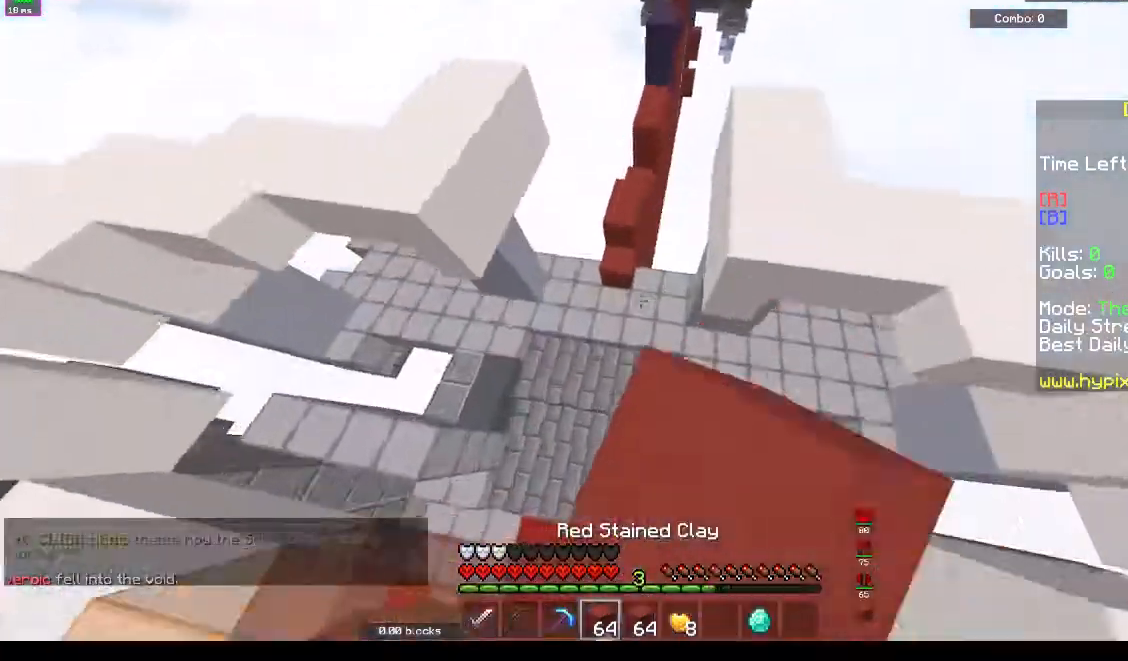
{"keys": ["w"], "events": [[233, "a", "down"], [400, "a", "up"]]}
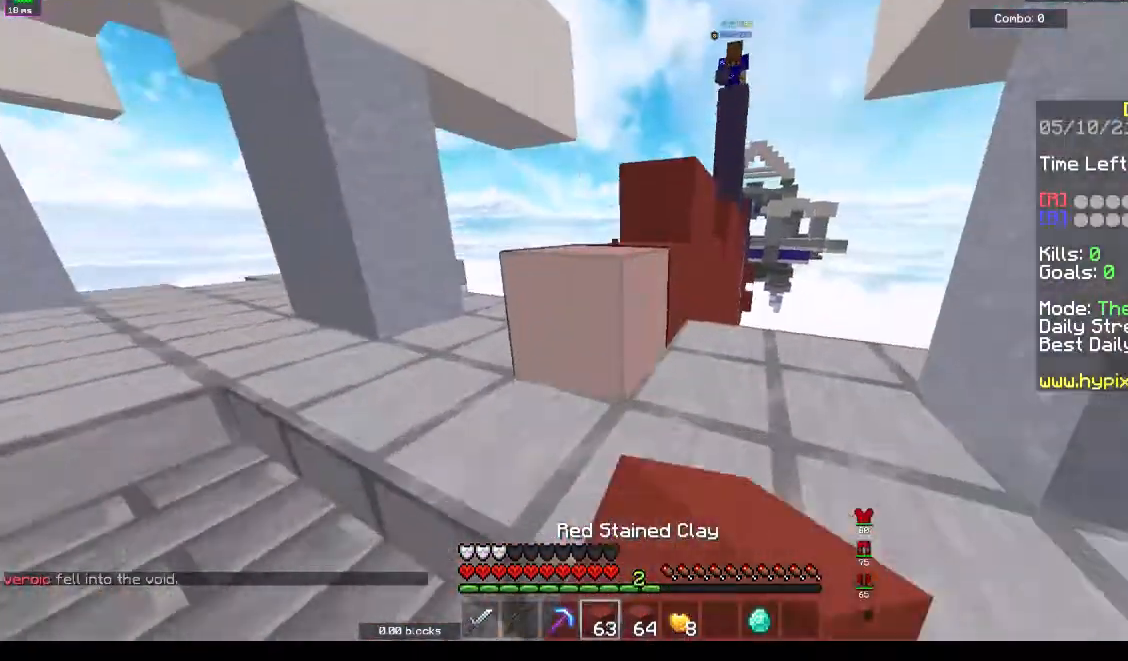
{"keys": ["space", "w"], "events": [[100, "space", "down"], [333, "space", "up"], [400, "a", "down"], [500, "a", "up"], [500, "space", "down"]]}
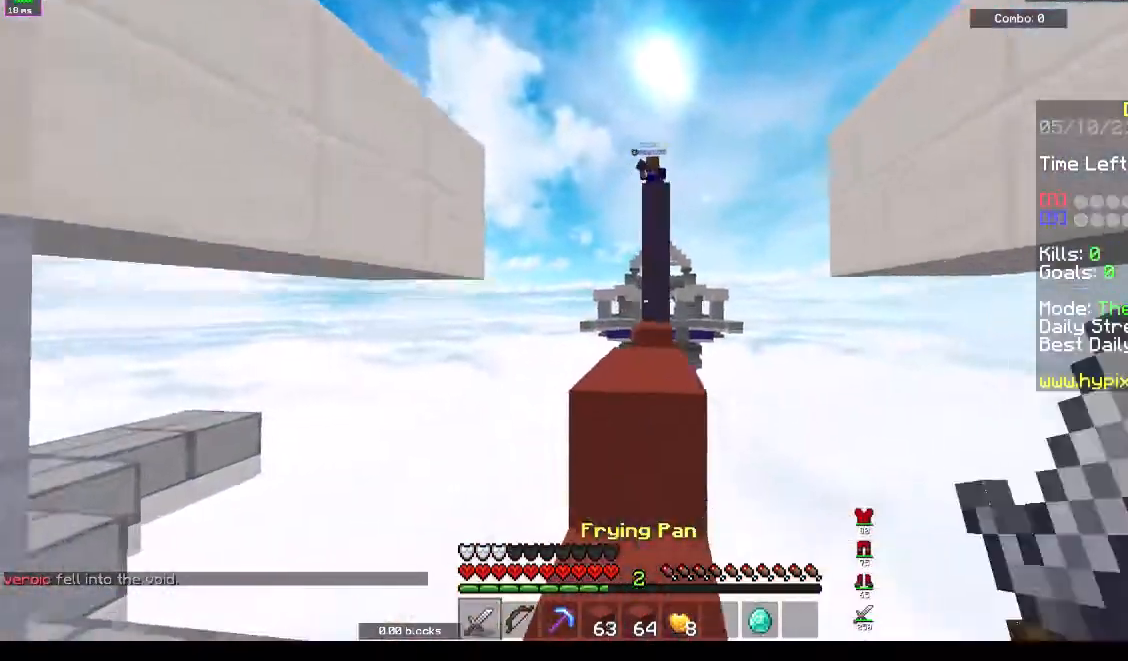
{"keys": ["d", "s", "space"], "events": [[300, "space", "up"], [300, "w", "up"], [333, "d", "down"], [333, "s", "down"], [433, "space", "down"]]}
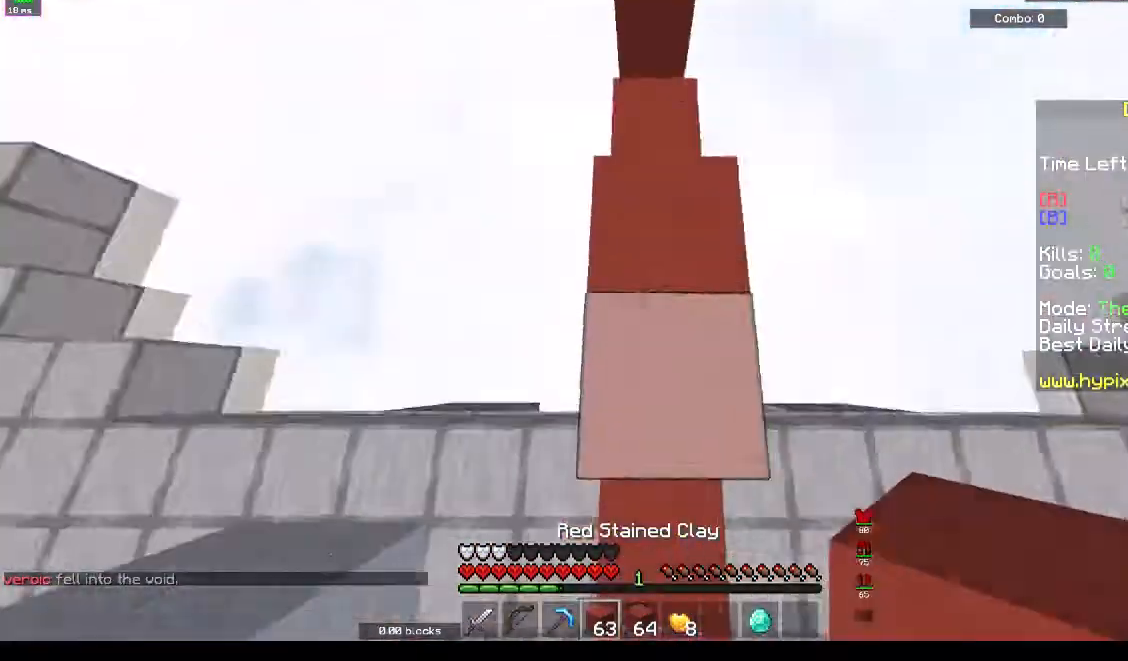
{"keys": ["space"], "events": [[100, "d", "up"], [133, "s", "up"], [133, "space", "up"], [233, "space", "down"], [333, "w", "down"], [433, "w", "up"]]}
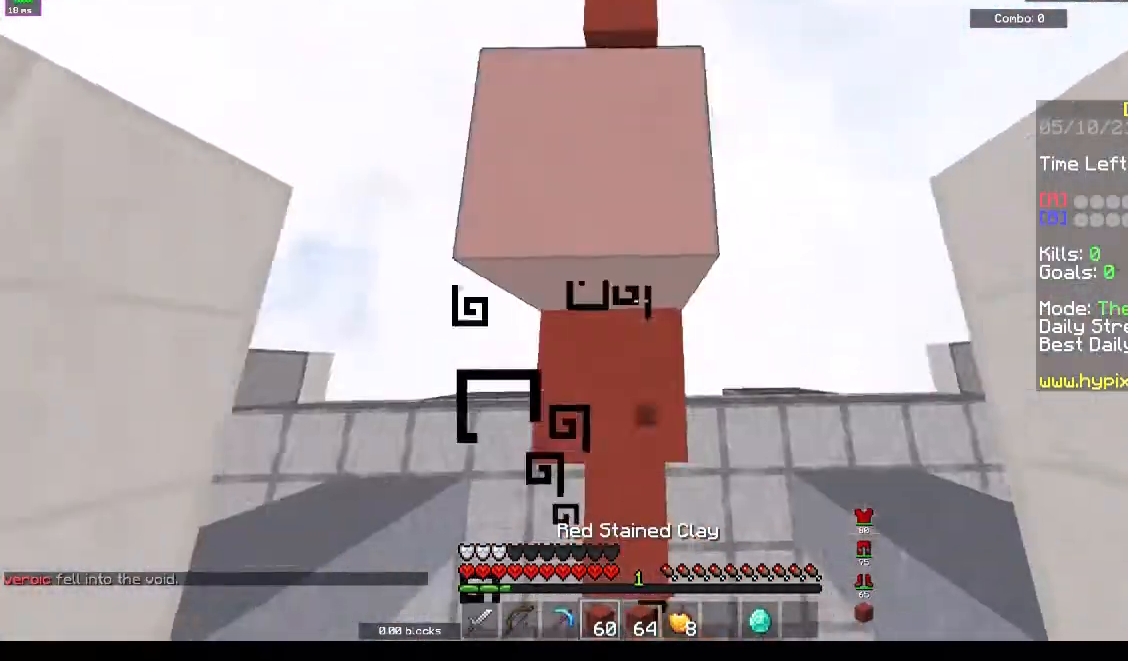
{"keys": ["space"], "events": [[67, "a", "down"], [200, "space", "up"], [267, "a", "up"], [300, "space", "down"]]}
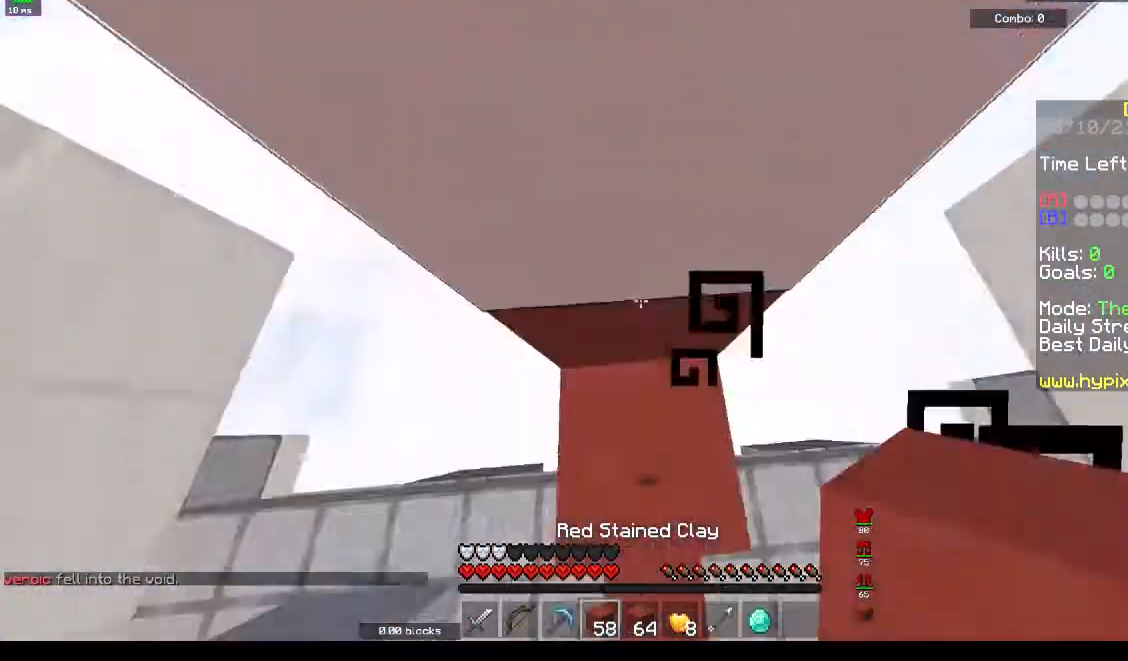
{"keys": ["space"], "events": [[100, "space", "up"], [167, "space", "down"], [367, "space", "up"], [433, "space", "down"]]}
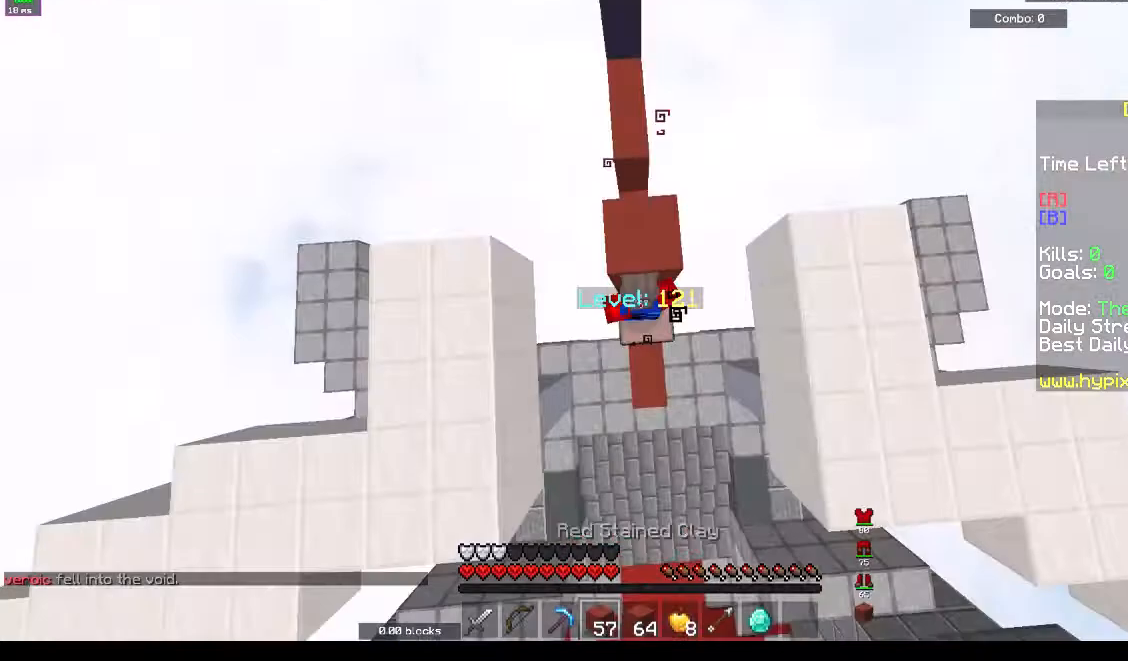
{"keys": ["d", "w"], "events": [[67, "d", "down"], [200, "space", "up"], [233, "a", "down"], [233, "d", "up"], [433, "a", "up"], [500, "d", "down"], [500, "w", "down"]]}
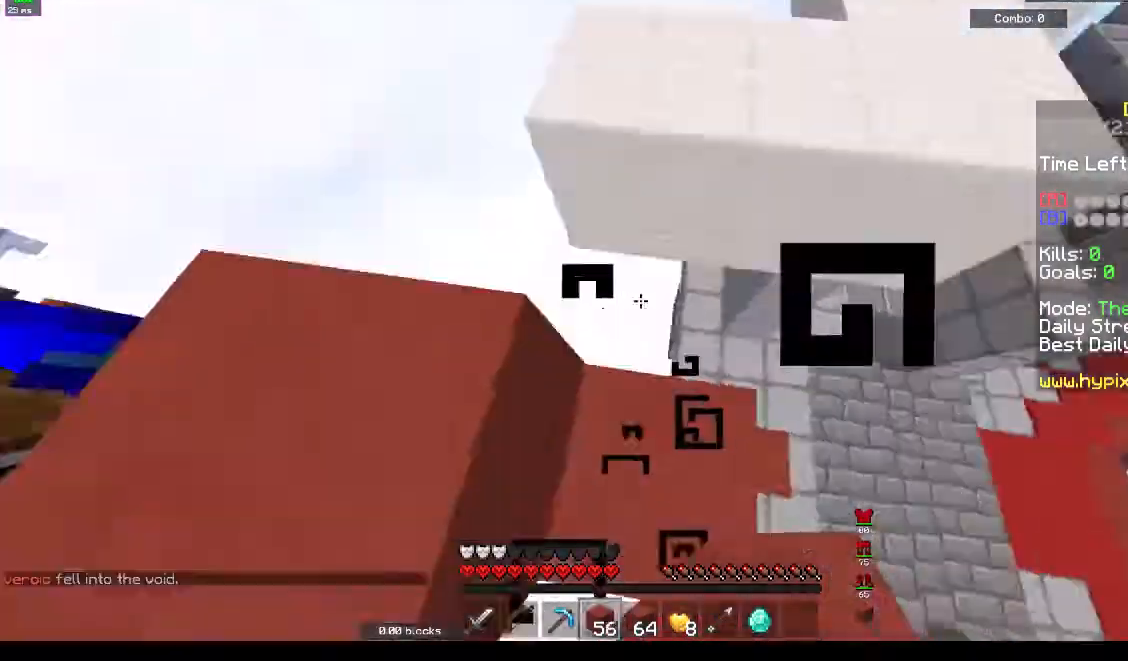
{"keys": ["d", "w"], "events": [[133, "space", "down"], [333, "space", "up"]]}